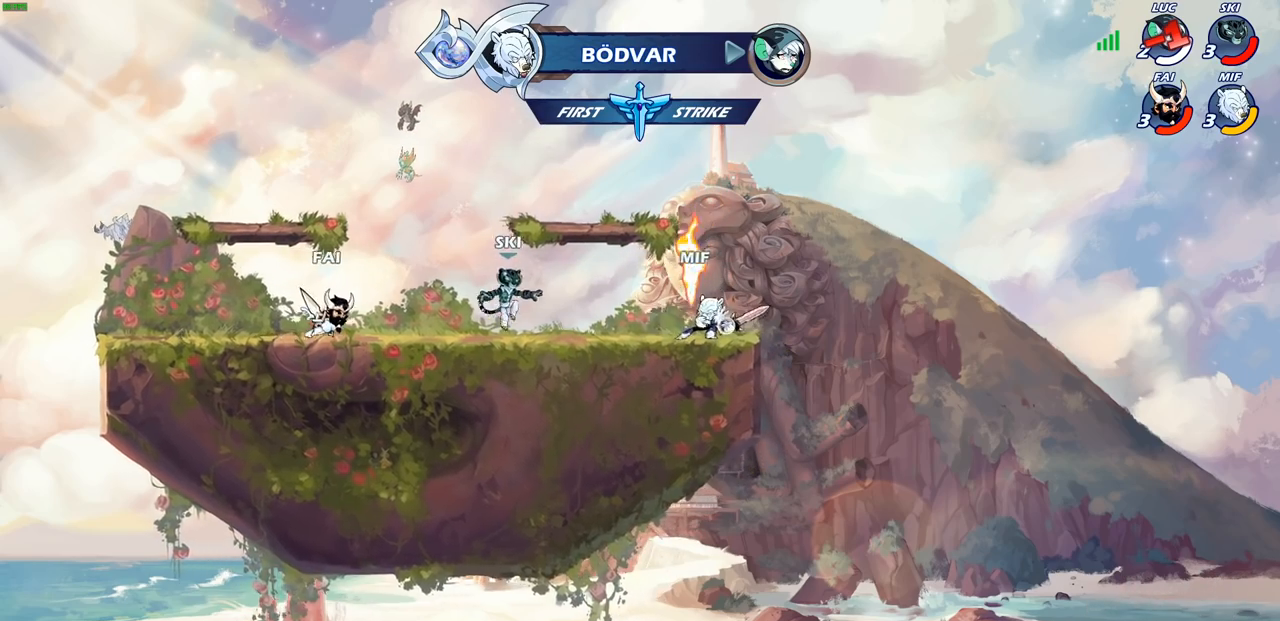
Gameplay with a controller (PlayStation layout); each line is a JSON object with the inputs held at the frame after it. "events" lists button and stick changes between this image and that frame as [ms after this image, input, new state], when the widget could be followed in between.
{"buttons": [], "left_stick": "center", "right_stick": "center", "events": []}
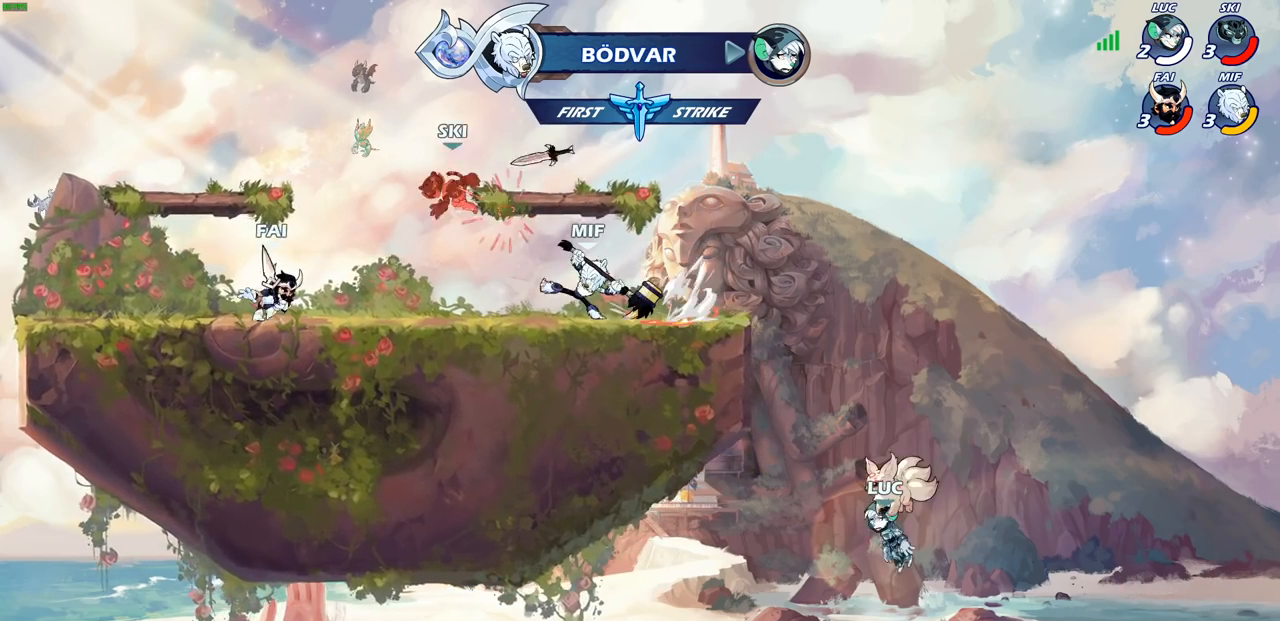
{"buttons": [], "left_stick": "center", "right_stick": "center", "events": []}
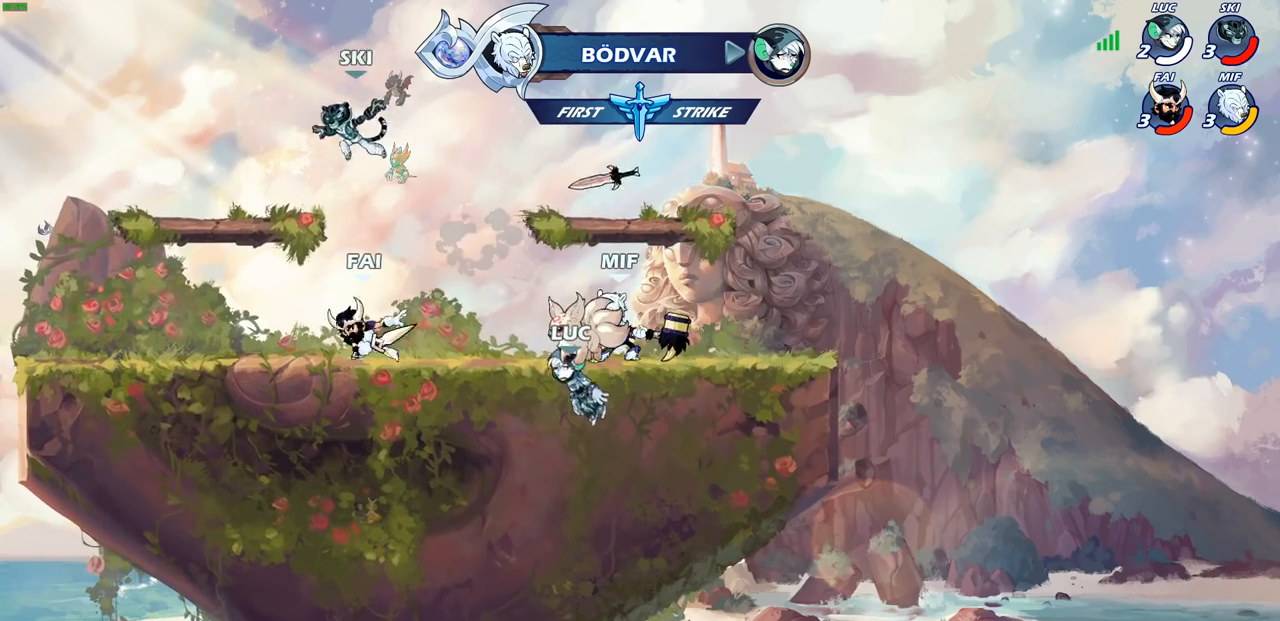
{"buttons": [], "left_stick": "center", "right_stick": "center", "events": []}
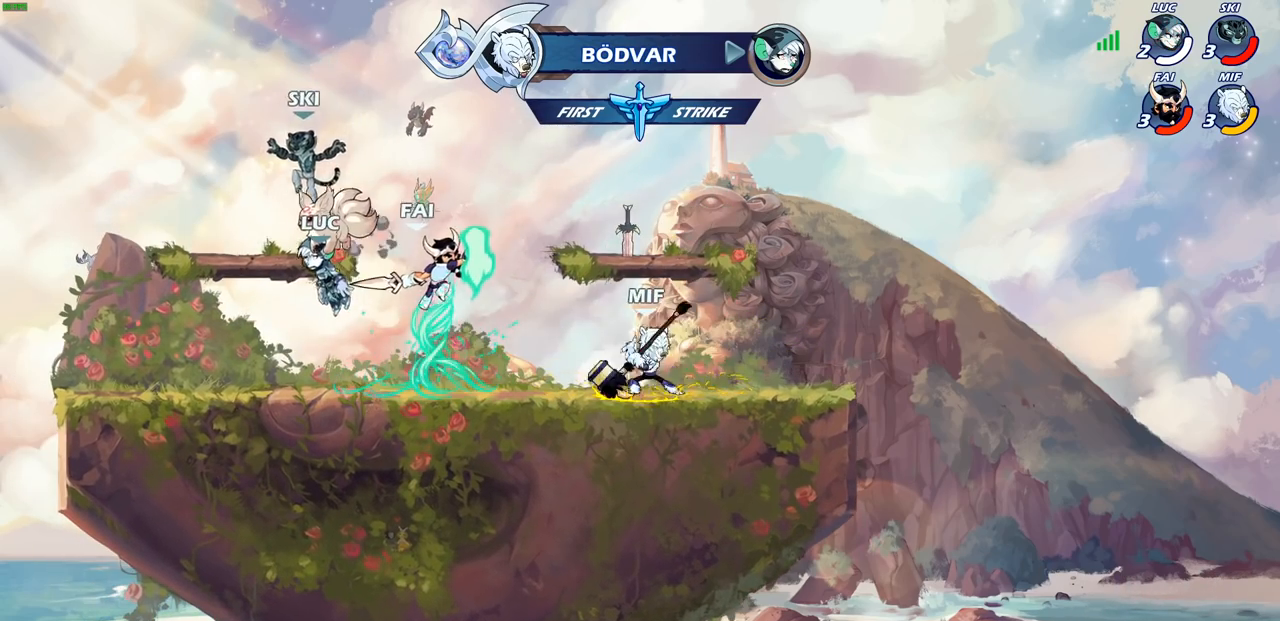
{"buttons": [], "left_stick": "center", "right_stick": "center", "events": []}
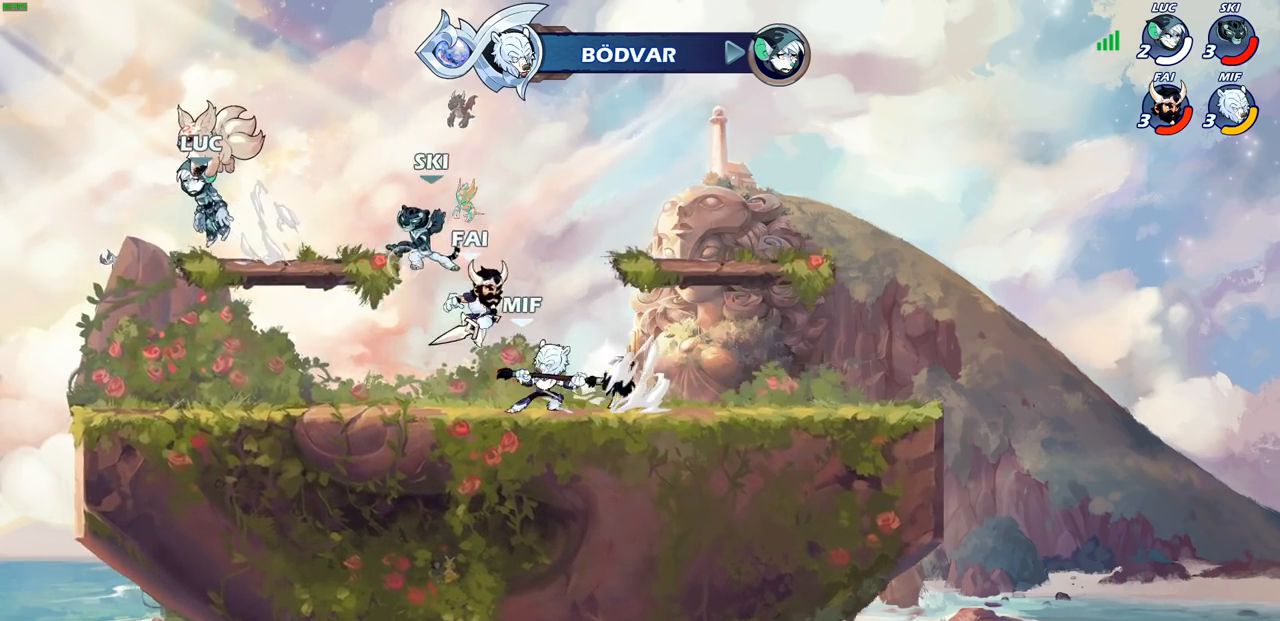
{"buttons": [], "left_stick": "center", "right_stick": "center", "events": []}
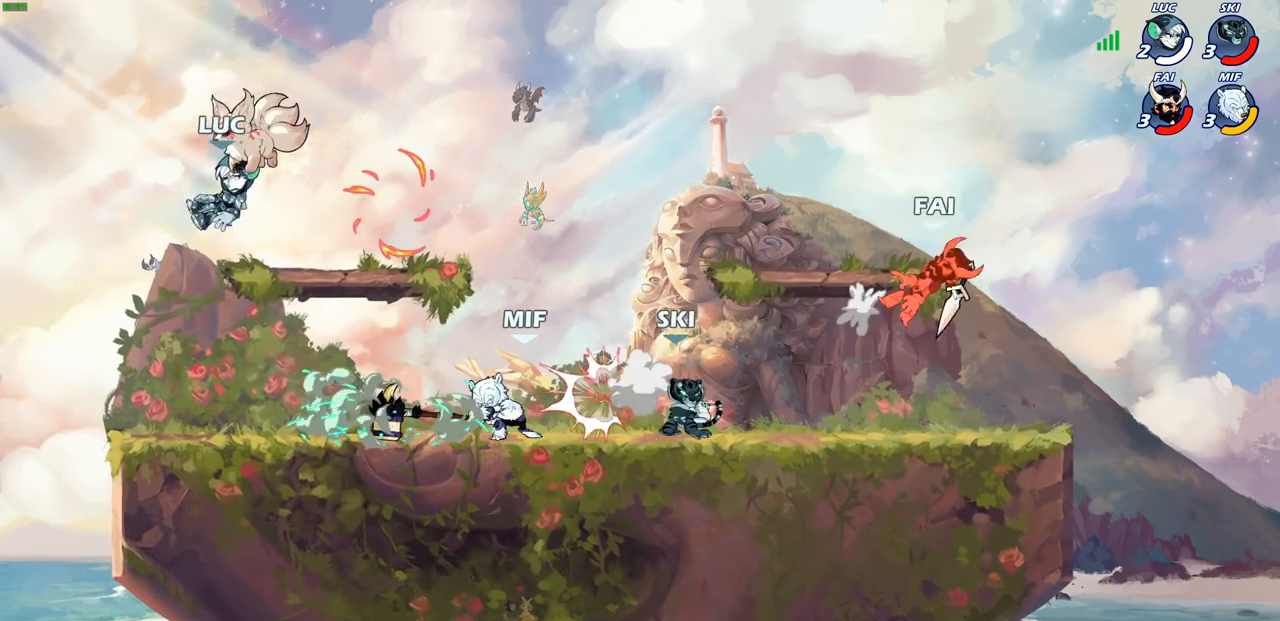
{"buttons": [], "left_stick": "center", "right_stick": "center", "events": []}
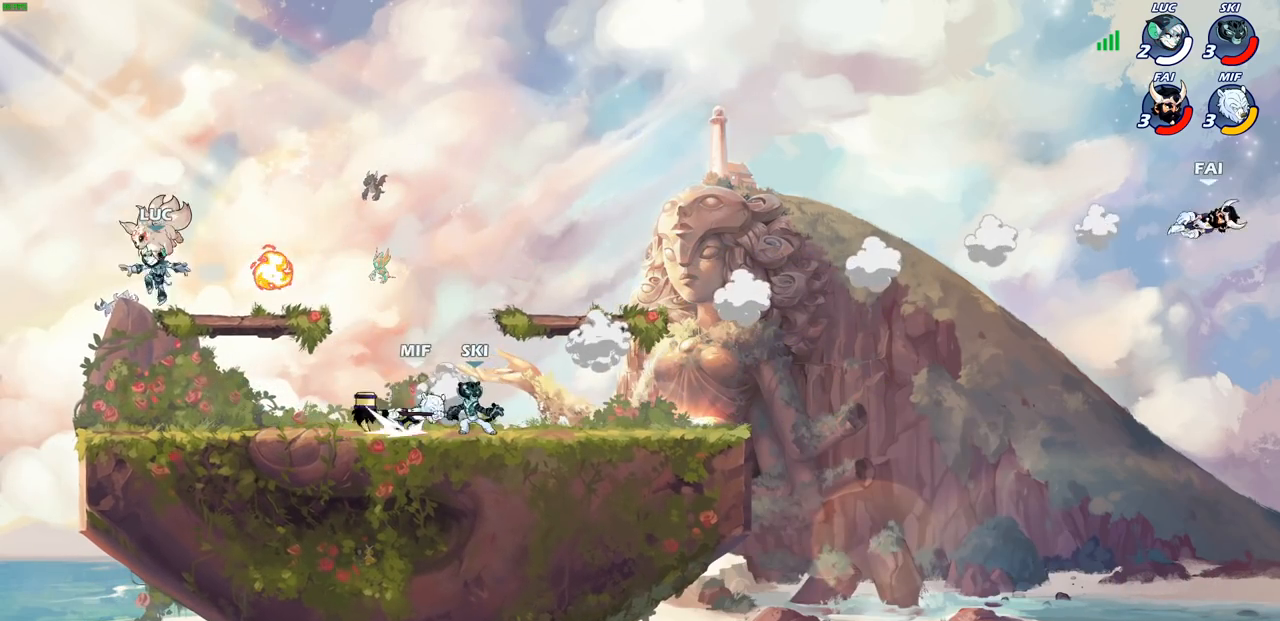
{"buttons": ["CROSS"], "left_stick": "right", "right_stick": "center", "events": [[150, "left_stick", "right"], [400, "CROSS", "down"]]}
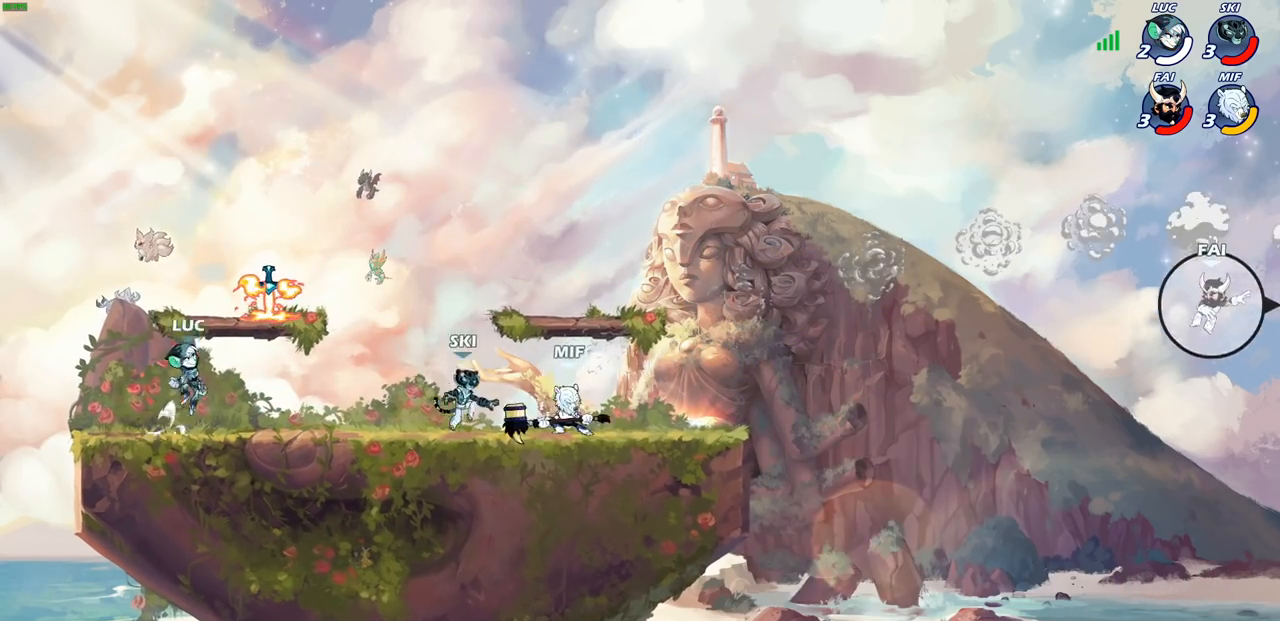
{"buttons": [], "left_stick": "down-right", "right_stick": "center", "events": [[17, "CROSS", "up"], [183, "left_stick", "left"], [217, "R1", "down"], [300, "left_stick", "down-left"], [317, "R1", "up"], [450, "left_stick", "down-right"]]}
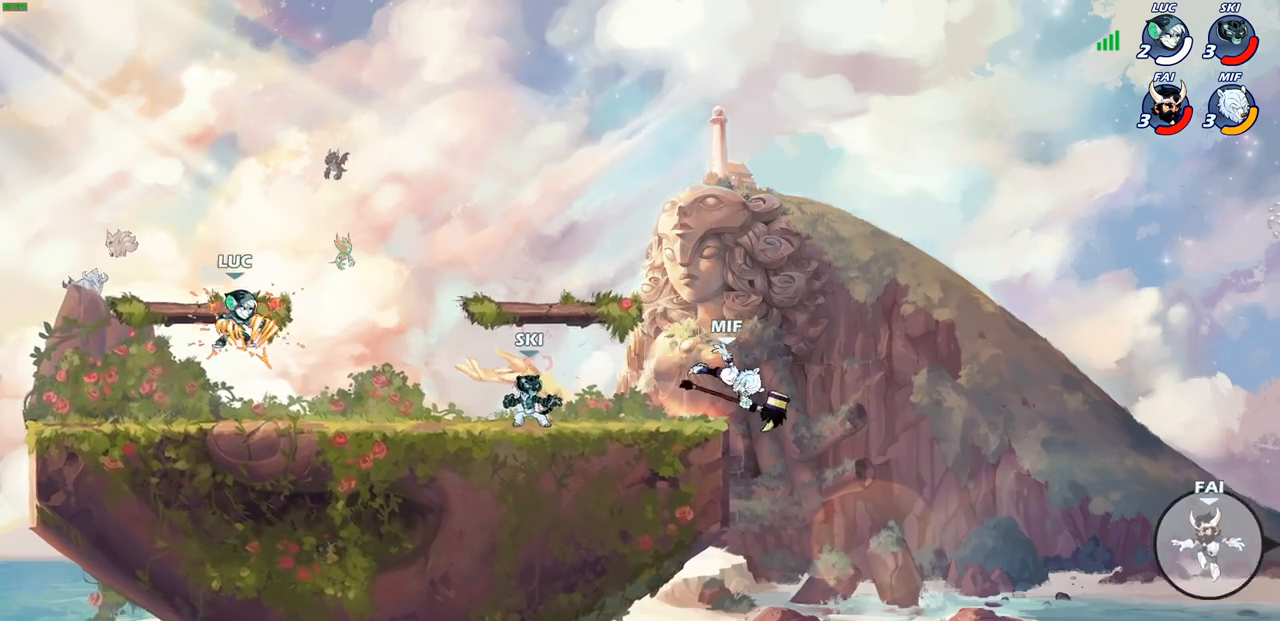
{"buttons": [], "left_stick": "center", "right_stick": "center", "events": [[17, "left_stick", "right"], [233, "R2", "down"], [267, "CIRCLE", "down"], [283, "left_stick", "center"], [350, "CIRCLE", "up"], [350, "R2", "up"]]}
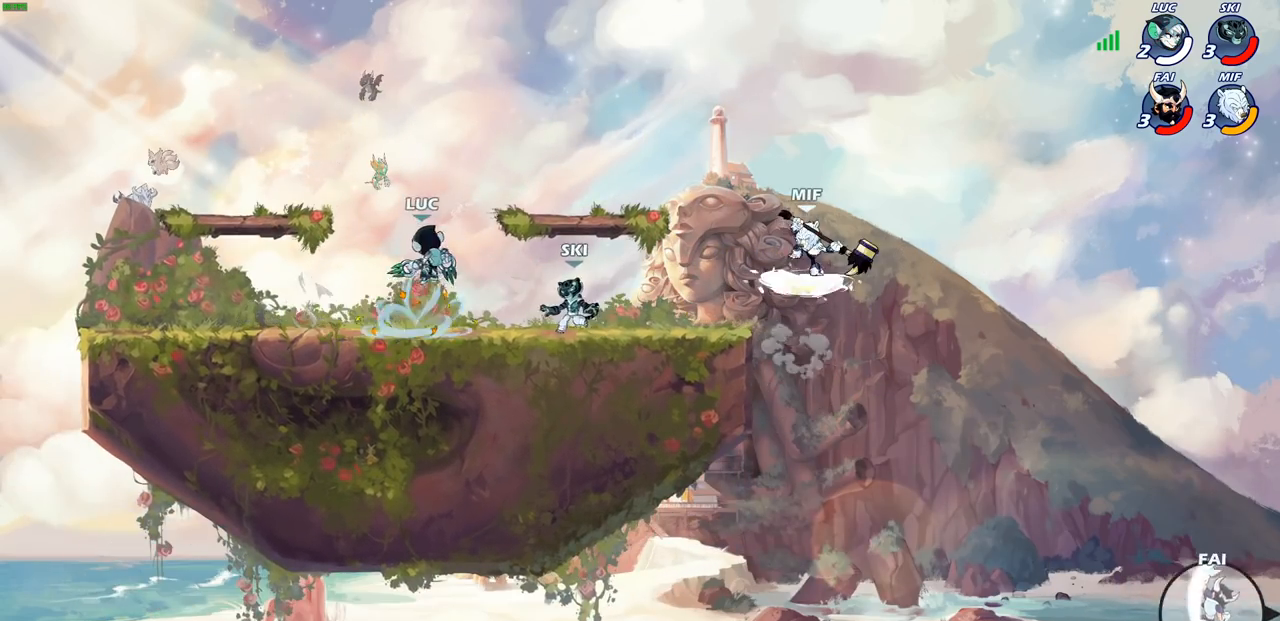
{"buttons": [], "left_stick": "center", "right_stick": "center", "events": [[133, "left_stick", "right"], [183, "left_stick", "center"]]}
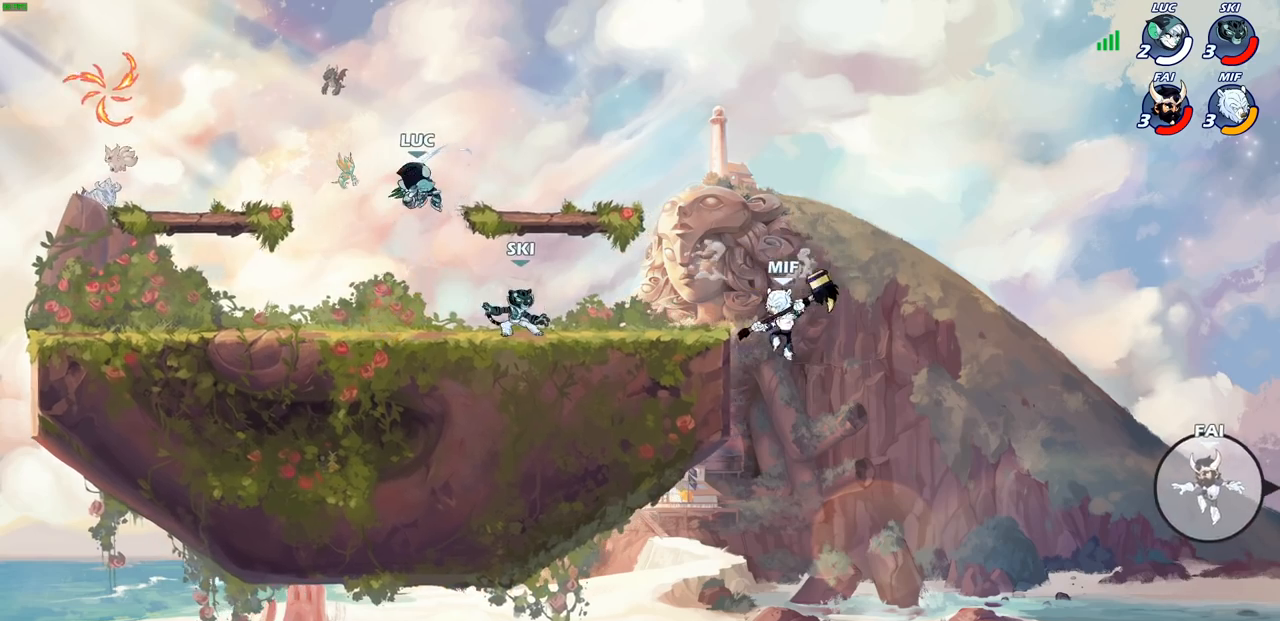
{"buttons": [], "left_stick": "center", "right_stick": "center", "events": [[333, "CROSS", "down"], [500, "CROSS", "up"]]}
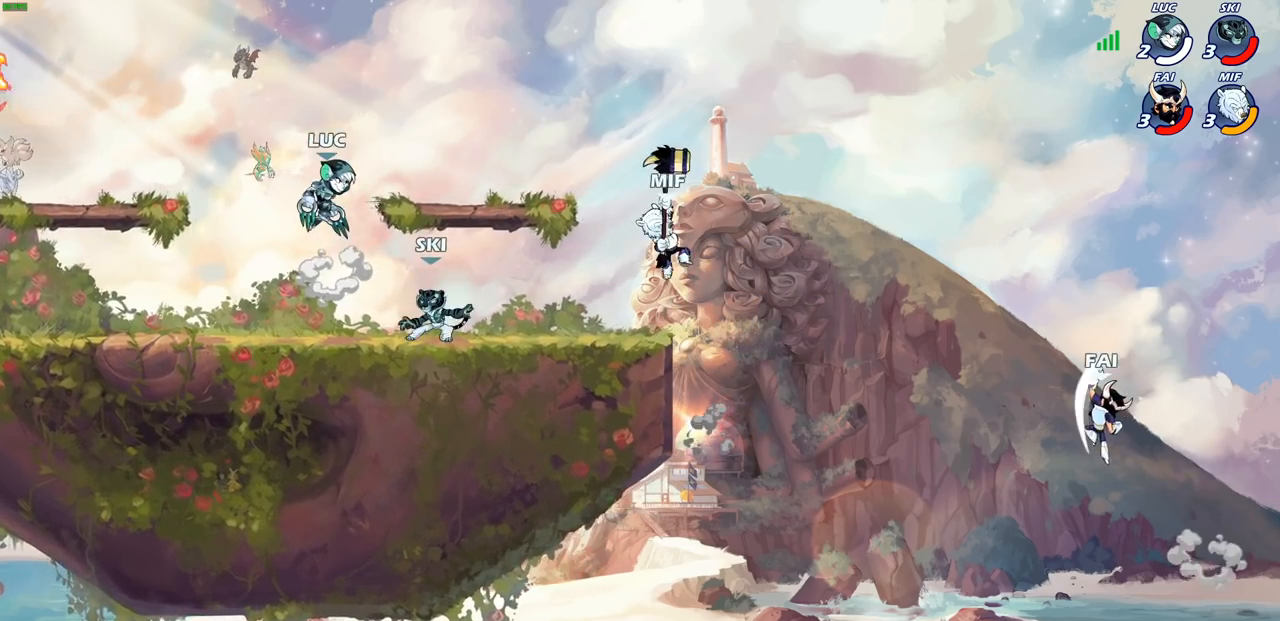
{"buttons": [], "left_stick": "down", "right_stick": "center", "events": [[317, "left_stick", "down"]]}
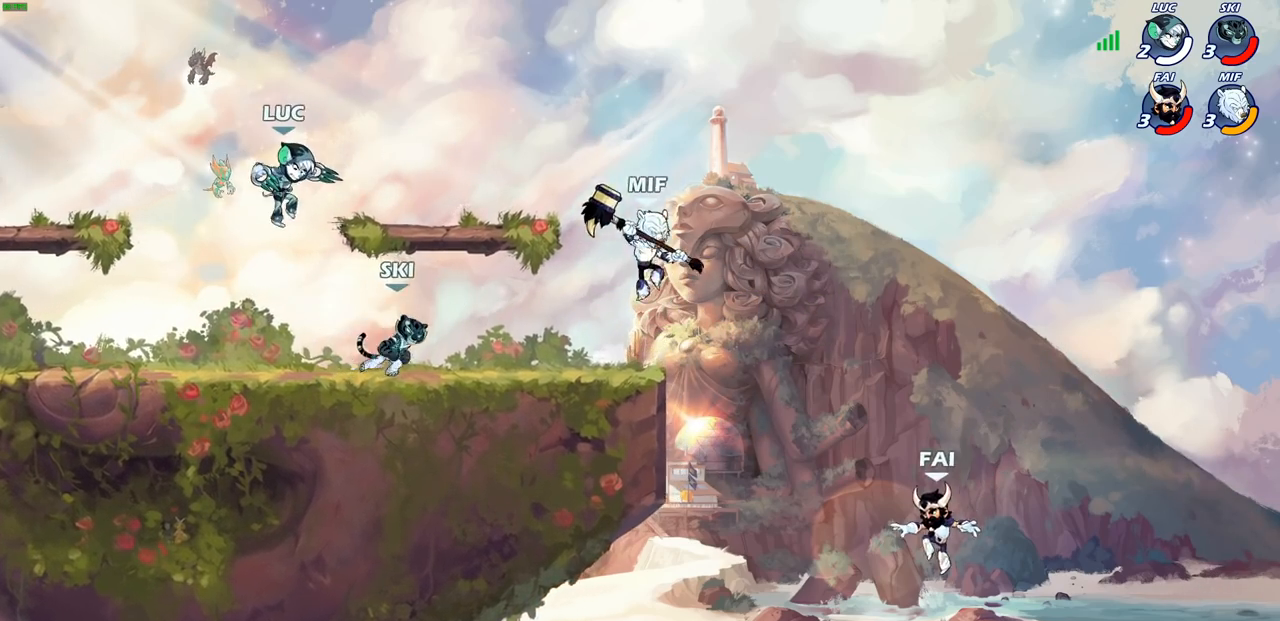
{"buttons": [], "left_stick": "right", "right_stick": "center", "events": [[233, "left_stick", "left"], [450, "left_stick", "up-right"], [500, "left_stick", "right"]]}
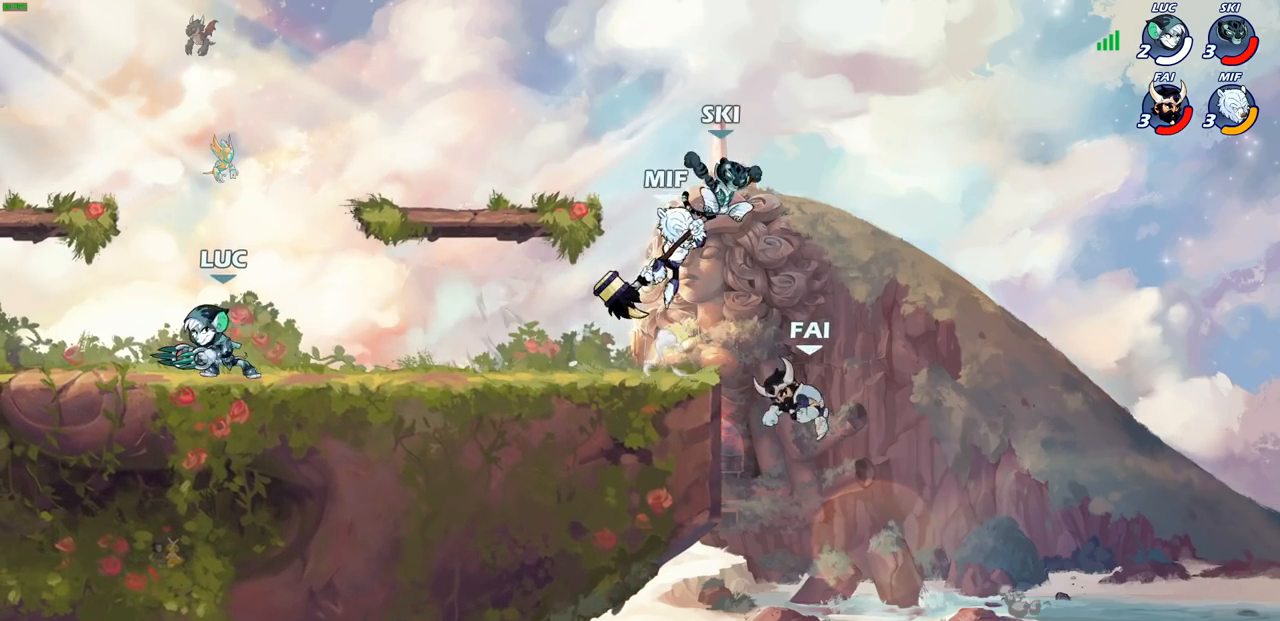
{"buttons": ["CROSS", "R2"], "left_stick": "right", "right_stick": "center", "events": [[433, "R2", "down"], [467, "CROSS", "down"]]}
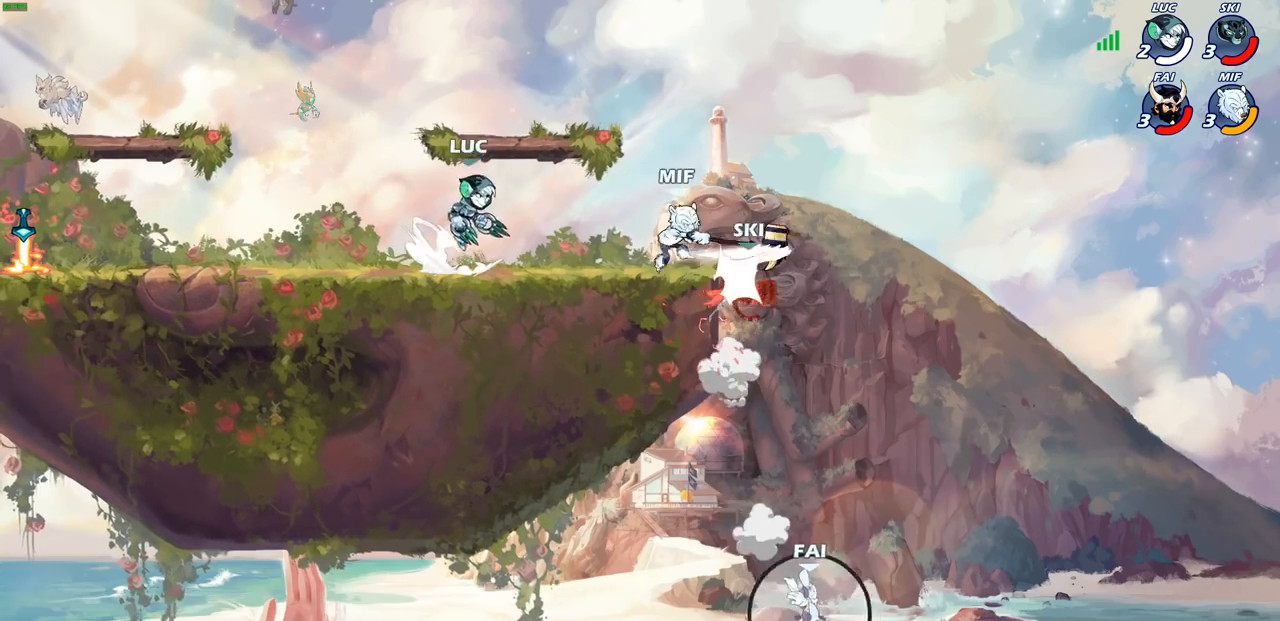
{"buttons": [], "left_stick": "center", "right_stick": "center", "events": [[33, "SQUARE", "down"], [117, "R2", "up"], [183, "CROSS", "up"], [183, "SQUARE", "up"], [283, "left_stick", "center"]]}
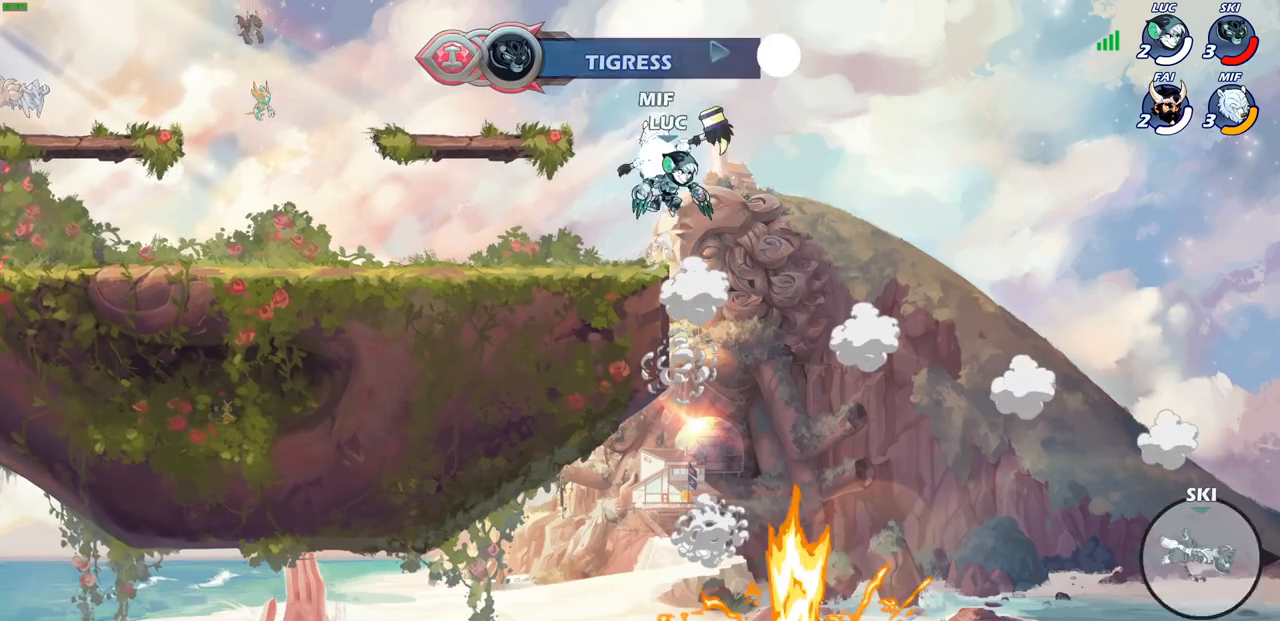
{"buttons": [], "left_stick": "center", "right_stick": "center", "events": [[67, "left_stick", "left"], [150, "CROSS", "down"], [167, "left_stick", "down-left"], [200, "SQUARE", "down"], [233, "right_stick", "down"], [283, "right_stick", "center"], [317, "CROSS", "up"], [317, "SQUARE", "up"], [333, "left_stick", "center"]]}
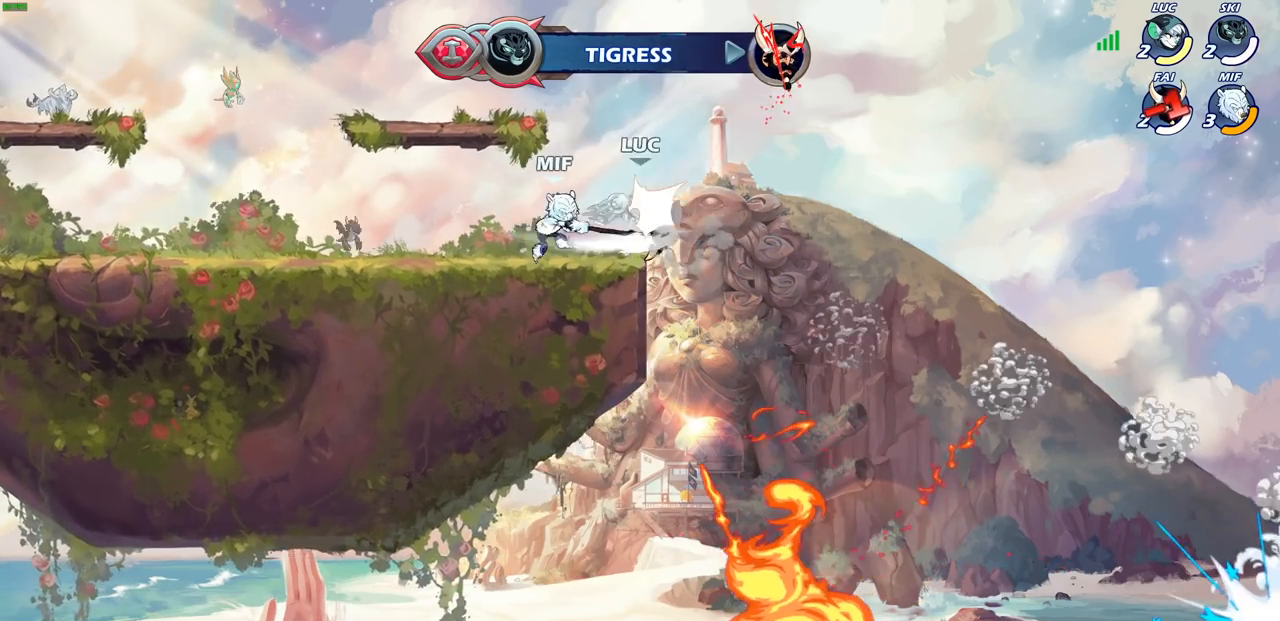
{"buttons": [], "left_stick": "up-left", "right_stick": "center", "events": [[317, "left_stick", "left"], [500, "left_stick", "up-left"]]}
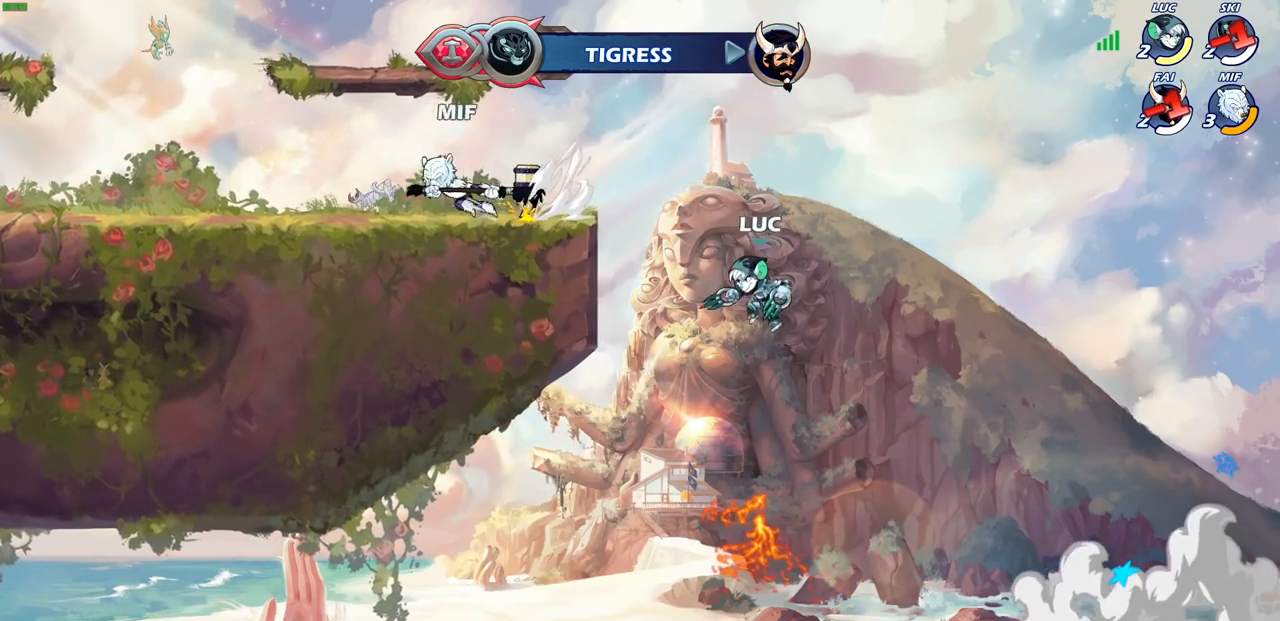
{"buttons": [], "left_stick": "down-left", "right_stick": "center", "events": [[50, "R2", "down"], [200, "left_stick", "left"], [350, "R2", "up"], [350, "left_stick", "down-left"]]}
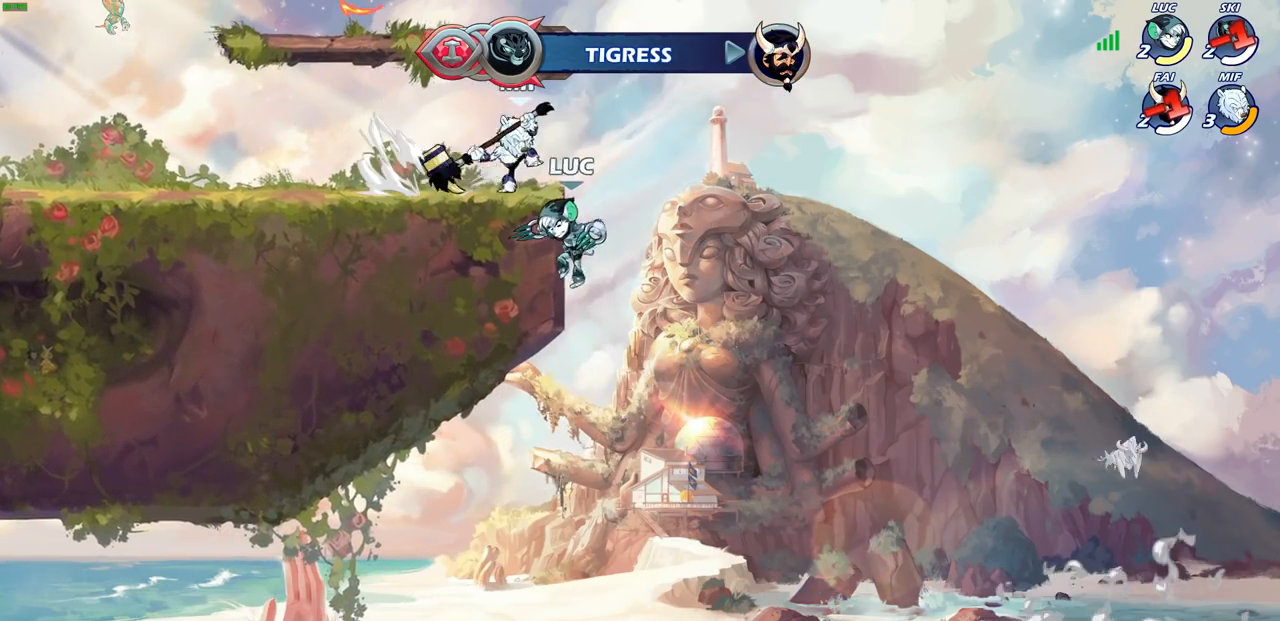
{"buttons": [], "left_stick": "center", "right_stick": "center", "events": [[67, "left_stick", "right"], [150, "left_stick", "left"], [267, "CROSS", "down"], [317, "SQUARE", "down"], [400, "CROSS", "up"], [417, "SQUARE", "up"], [433, "left_stick", "center"]]}
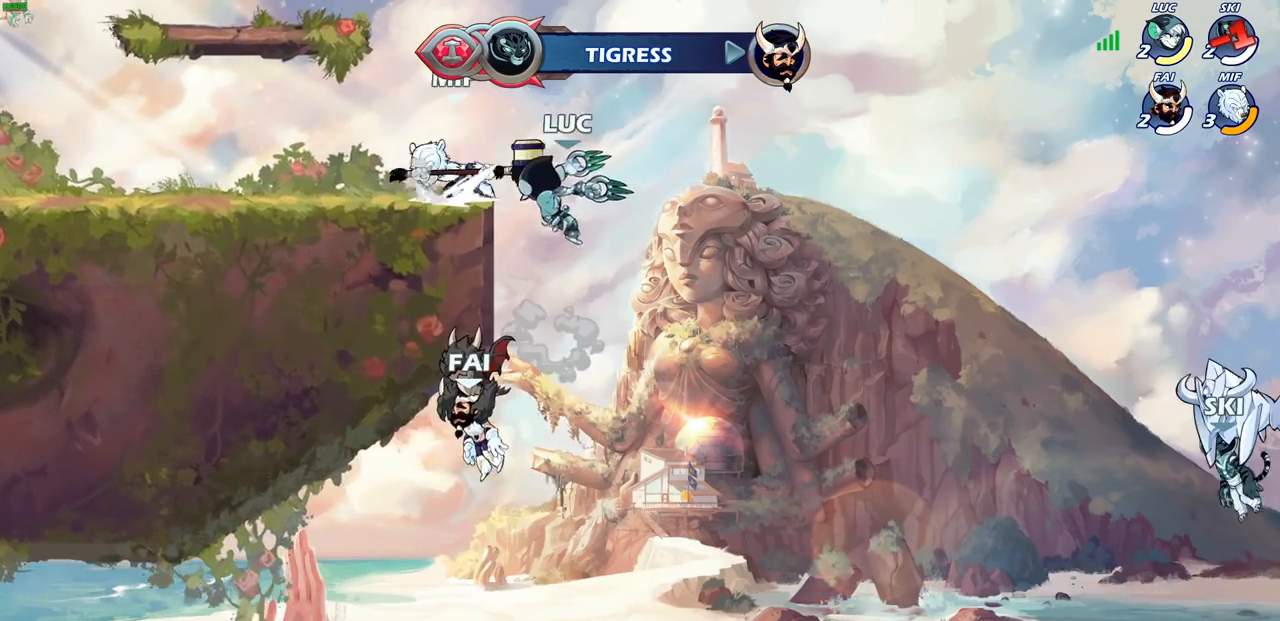
{"buttons": ["R2"], "left_stick": "left", "right_stick": "center", "events": [[300, "left_stick", "left"], [433, "R2", "down"]]}
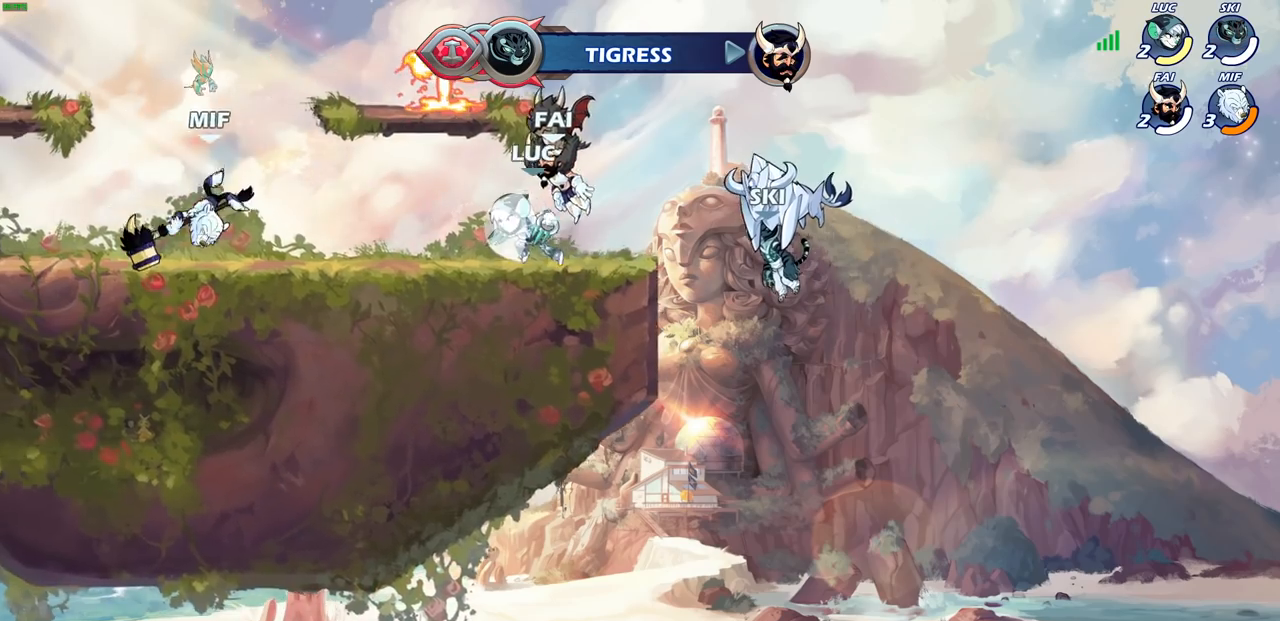
{"buttons": [], "left_stick": "left", "right_stick": "center", "events": [[33, "R2", "up"], [67, "R1", "down"], [83, "left_stick", "center"], [150, "R1", "up"], [483, "left_stick", "left"]]}
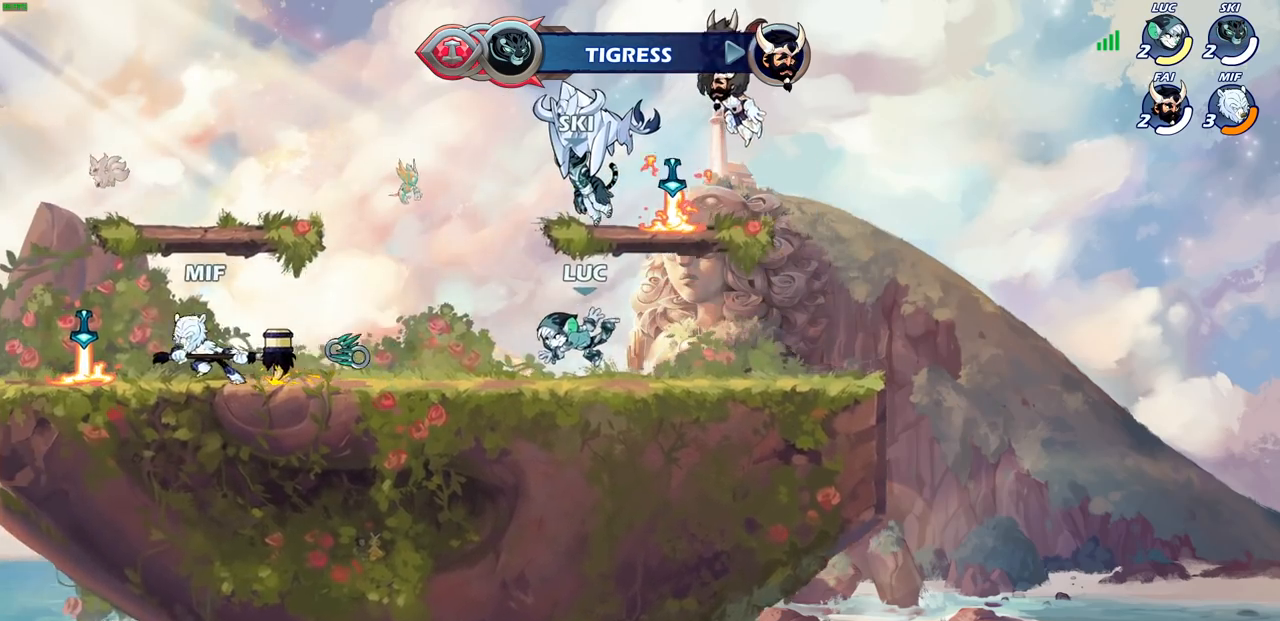
{"buttons": [], "left_stick": "left", "right_stick": "center", "events": [[83, "R2", "down"], [267, "R2", "up"]]}
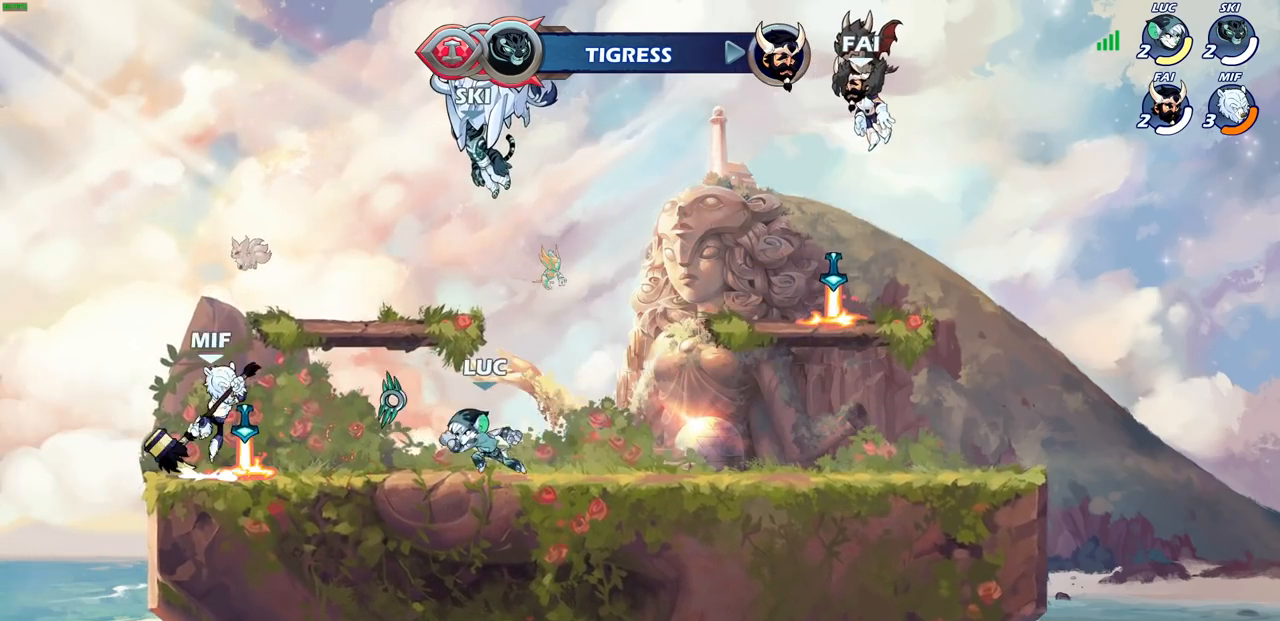
{"buttons": [], "left_stick": "center", "right_stick": "center", "events": [[33, "R1", "down"], [100, "SQUARE", "down"], [150, "R1", "up"], [217, "SQUARE", "up"], [217, "left_stick", "center"]]}
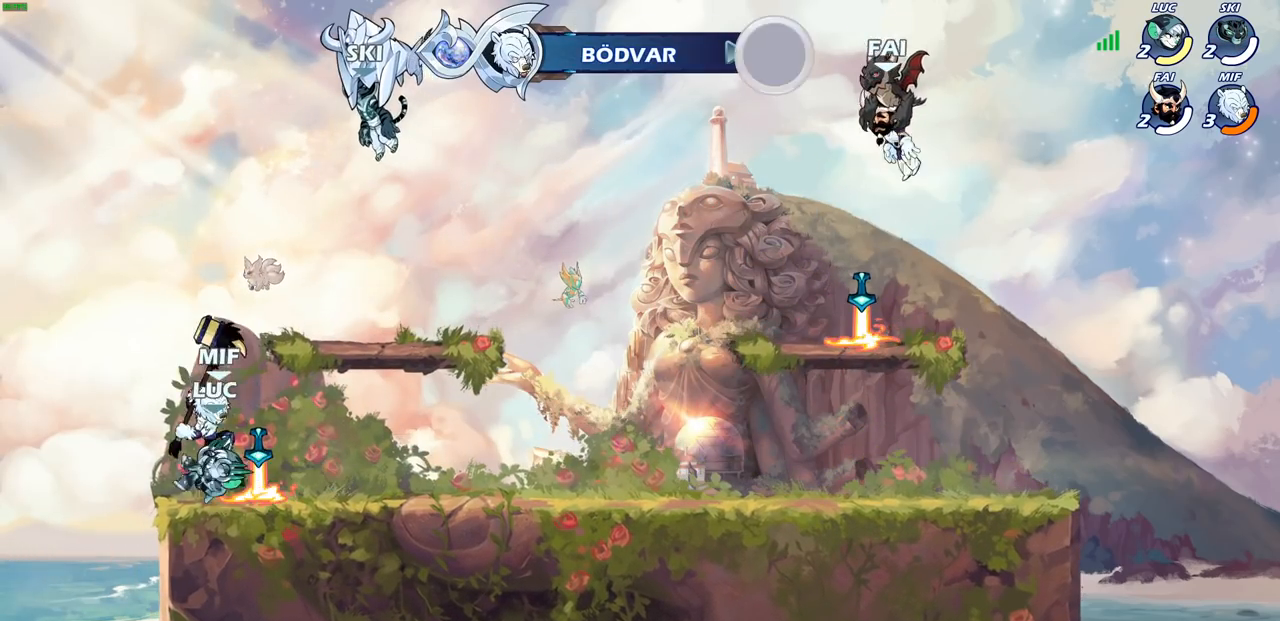
{"buttons": ["SQUARE", "R2"], "left_stick": "right", "right_stick": "center", "events": [[200, "left_stick", "right"], [417, "R2", "down"], [450, "SQUARE", "down"]]}
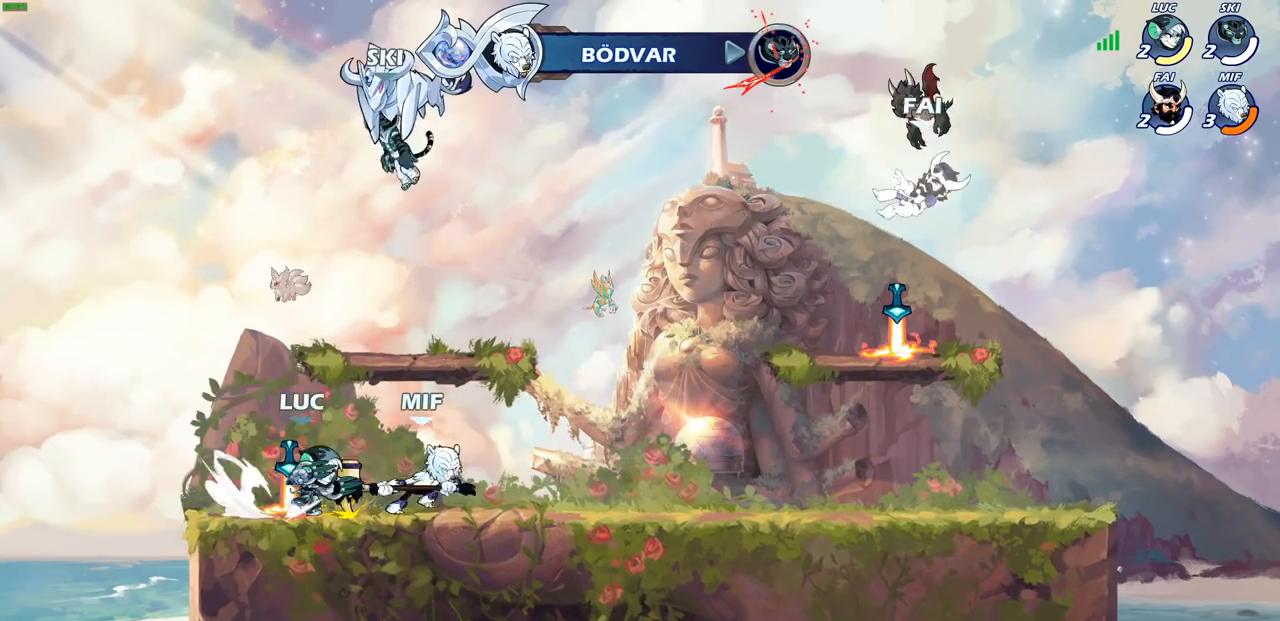
{"buttons": ["CIRCLE", "R2"], "left_stick": "down", "right_stick": "center", "events": [[50, "R2", "up"], [50, "SQUARE", "up"], [150, "left_stick", "center"], [300, "left_stick", "right"], [433, "R2", "down"], [450, "left_stick", "down"], [483, "CIRCLE", "down"]]}
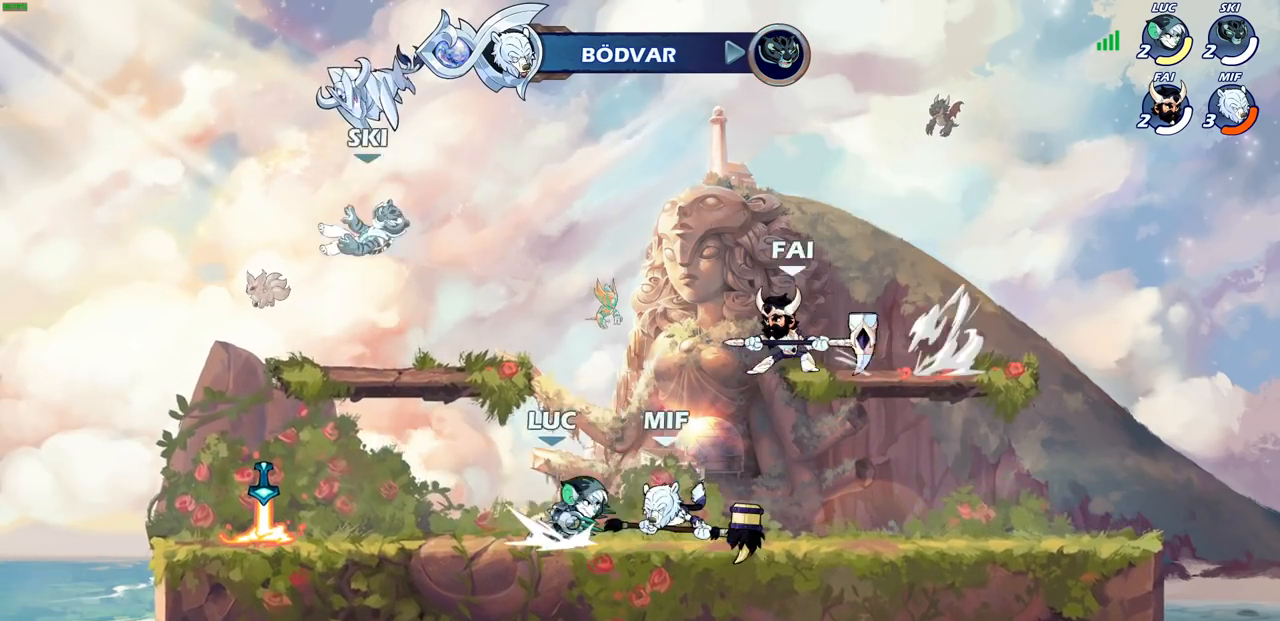
{"buttons": [], "left_stick": "center", "right_stick": "center", "events": [[50, "CIRCLE", "up"], [50, "R2", "up"], [317, "left_stick", "center"]]}
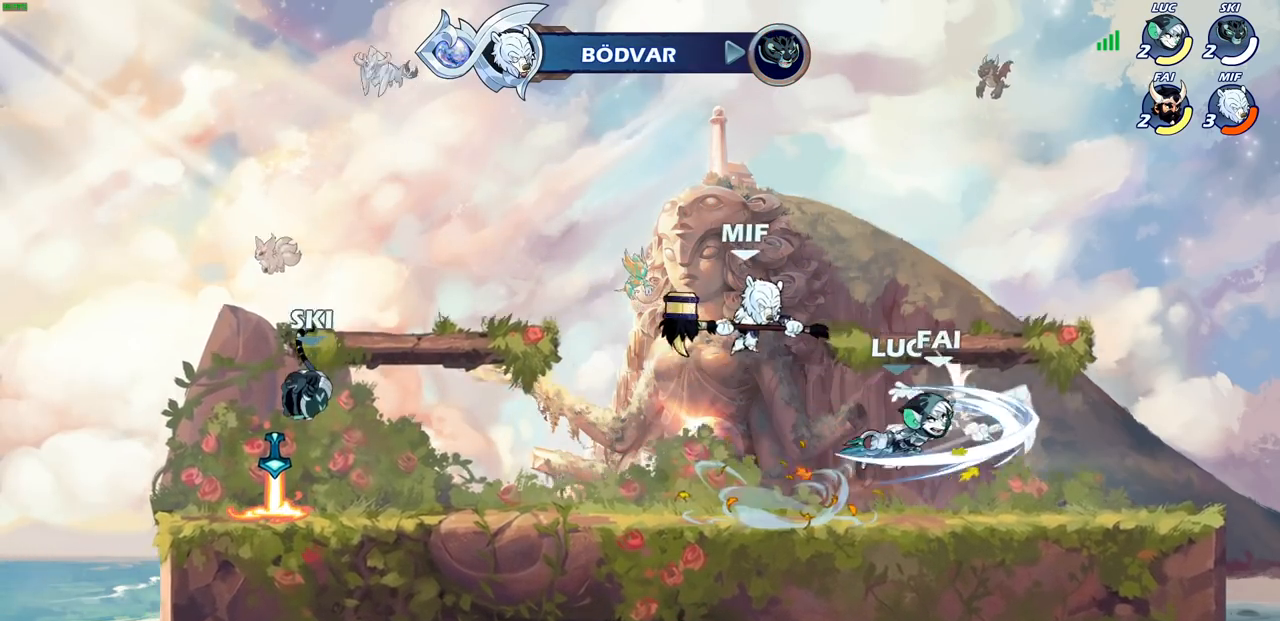
{"buttons": ["CROSS", "R2"], "left_stick": "down", "right_stick": "center", "events": [[183, "left_stick", "right"], [467, "CROSS", "down"], [483, "R2", "down"], [500, "left_stick", "down"]]}
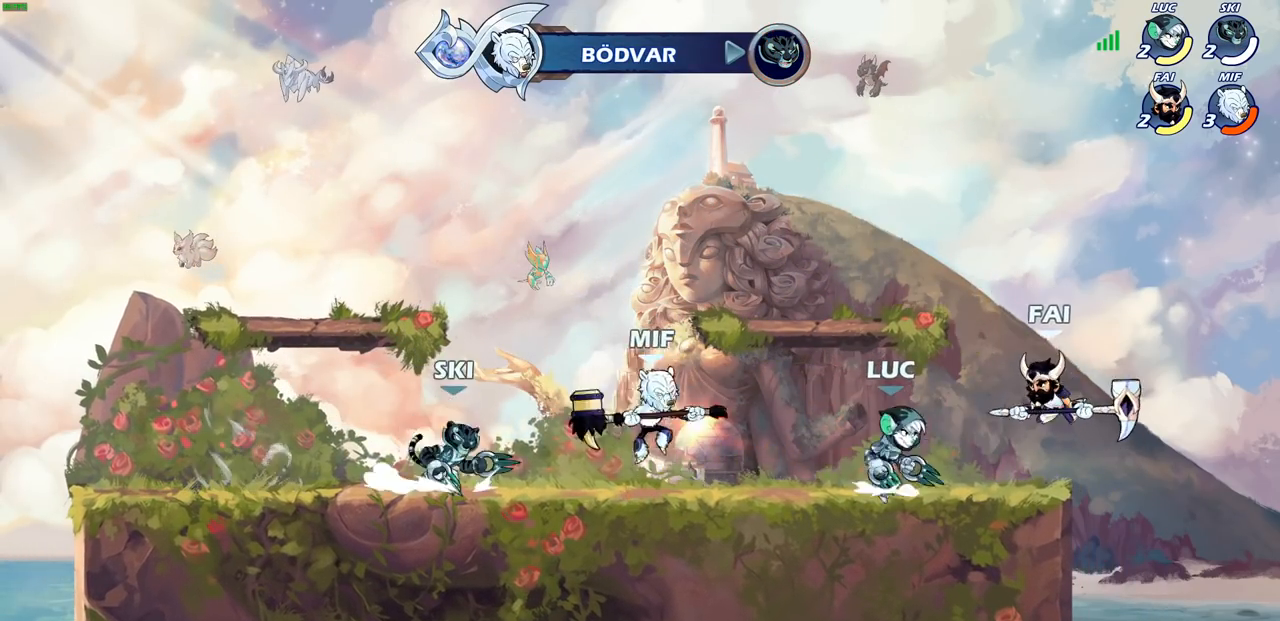
{"buttons": [], "left_stick": "center", "right_stick": "center", "events": [[33, "SQUARE", "down"], [50, "R2", "up"], [67, "CROSS", "up"], [67, "right_stick", "down-left"], [100, "SQUARE", "up"], [100, "left_stick", "center"], [117, "right_stick", "center"]]}
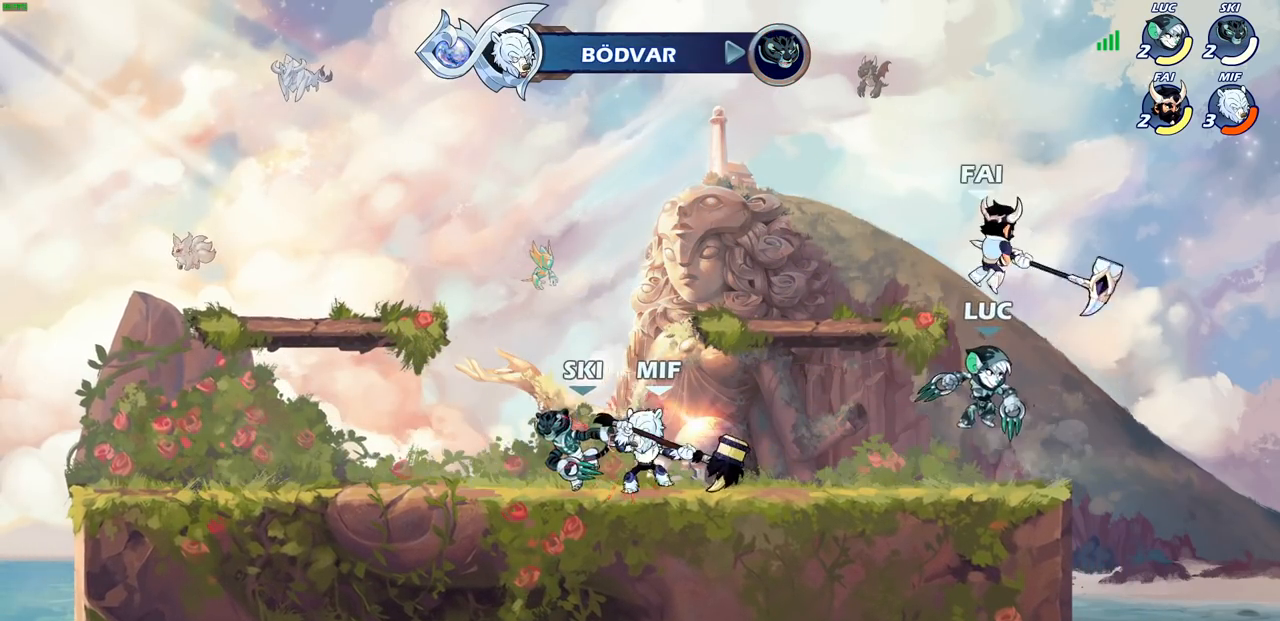
{"buttons": [], "left_stick": "center", "right_stick": "center", "events": [[100, "left_stick", "left"], [183, "CROSS", "down"], [217, "left_stick", "center"], [250, "SQUARE", "down"], [283, "CROSS", "up"], [300, "SQUARE", "up"]]}